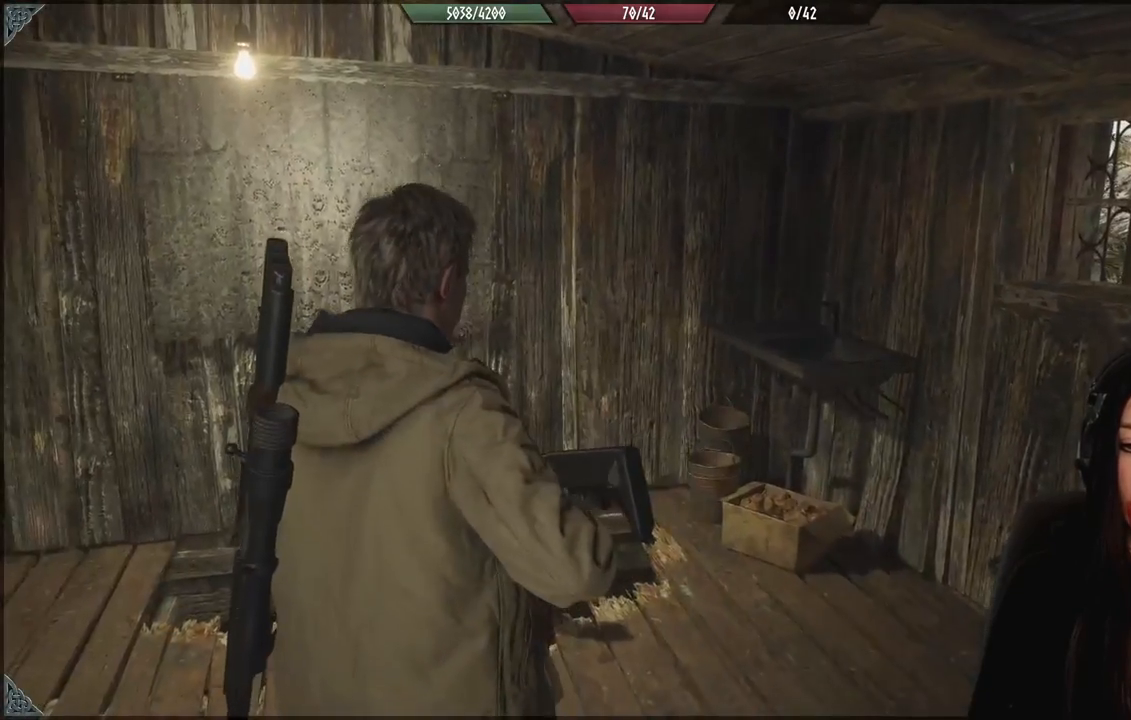
Gameplay with a controller (Xbox layout); each line is a JSON object with the inputs held at the frame after it. "events" lists button and stick changes between this image and that frame as [ms after this image, input, new state], when the widget could be followed in between.
{"buttons": [], "left_stick": "center", "right_stick": "center", "events": []}
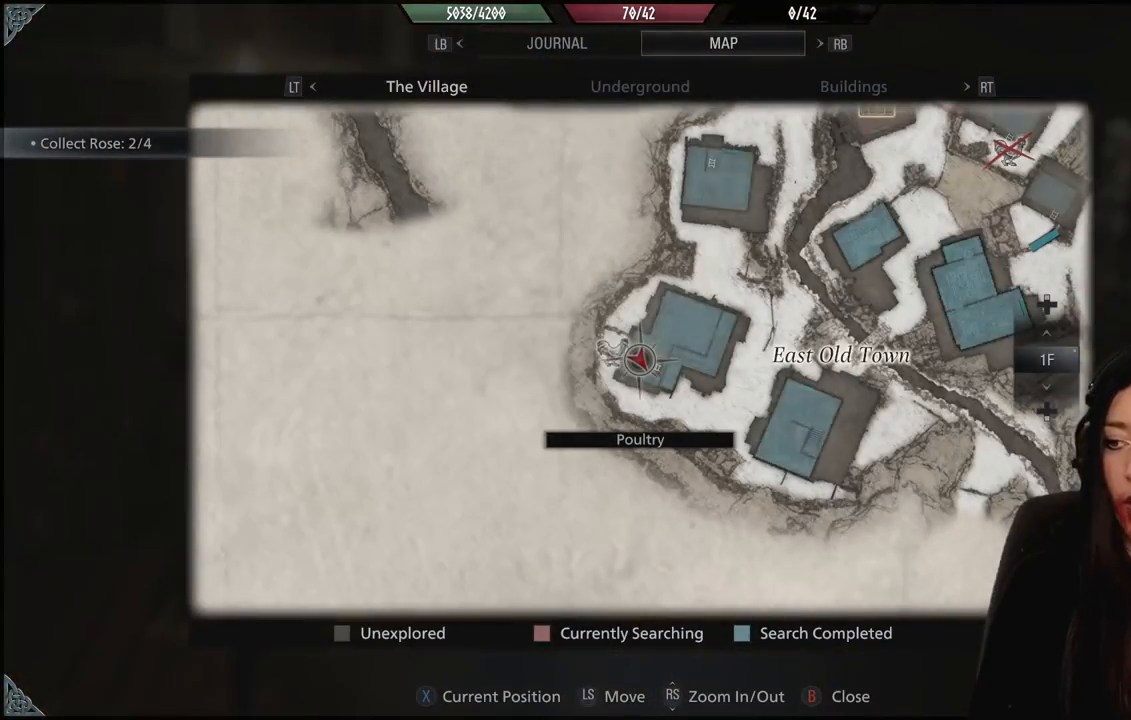
{"buttons": [], "left_stick": "center", "right_stick": "center", "events": []}
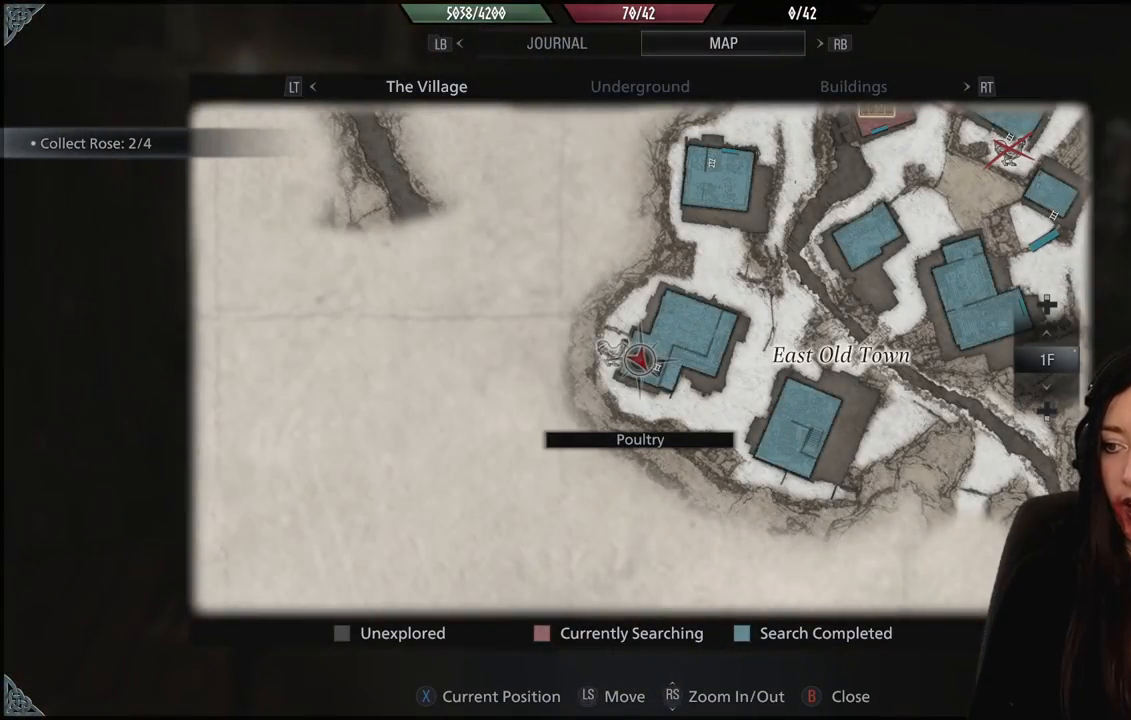
{"buttons": [], "left_stick": "center", "right_stick": "center", "events": []}
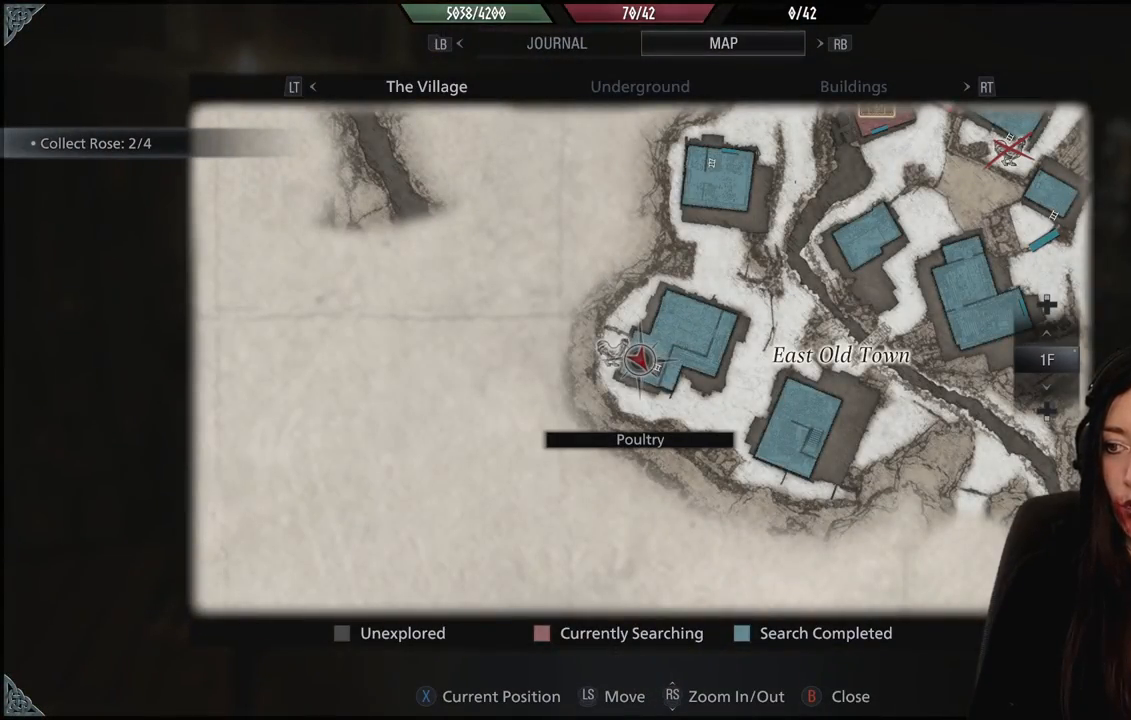
{"buttons": [], "left_stick": "center", "right_stick": "center", "events": []}
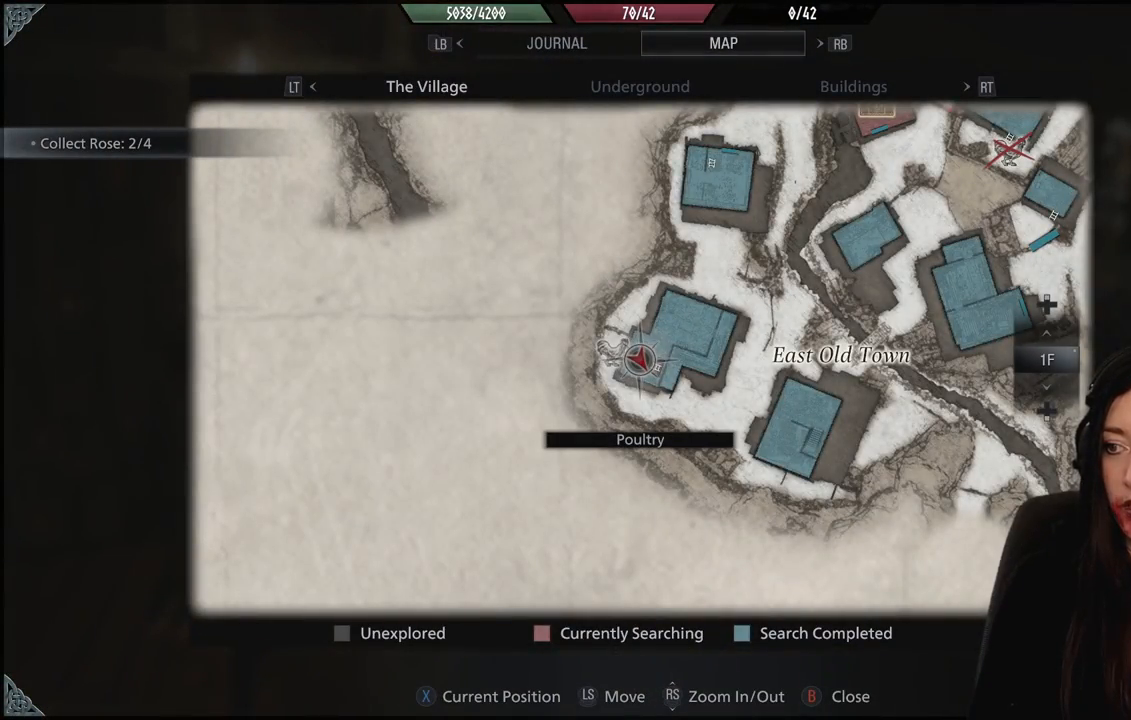
{"buttons": [], "left_stick": "right", "right_stick": "center", "events": [[233, "left_stick", "down"], [367, "left_stick", "right"]]}
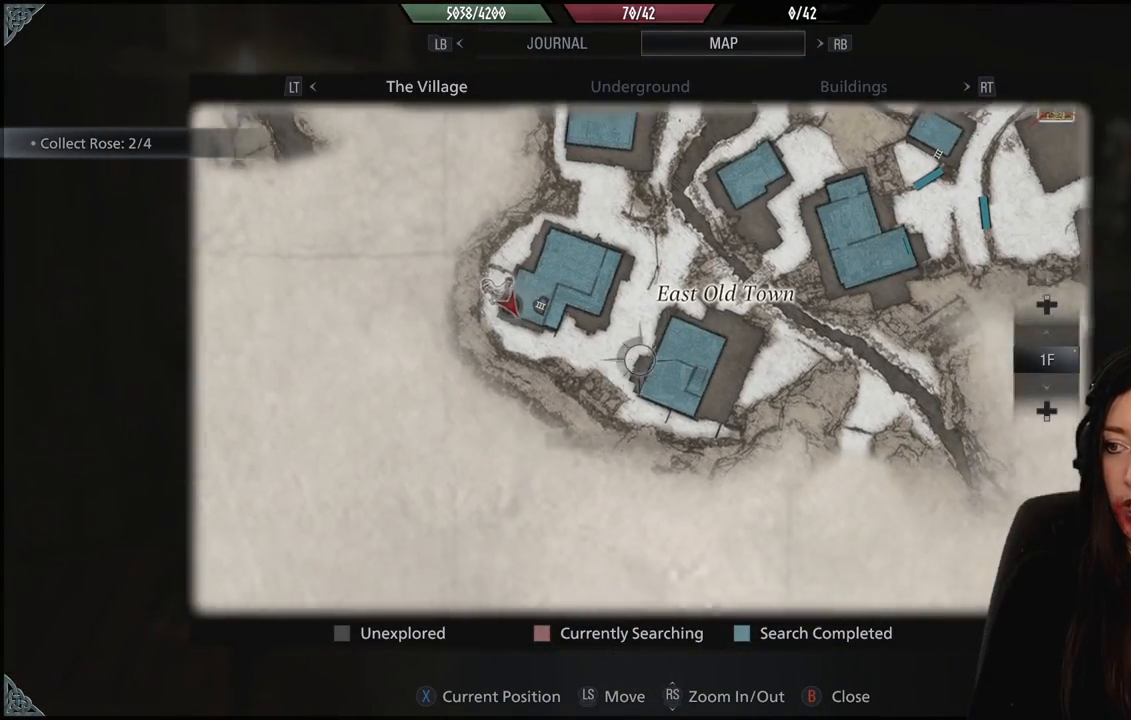
{"buttons": [], "left_stick": "down-left", "right_stick": "center", "events": [[50, "left_stick", "up"], [200, "left_stick", "up-left"], [400, "left_stick", "down-left"]]}
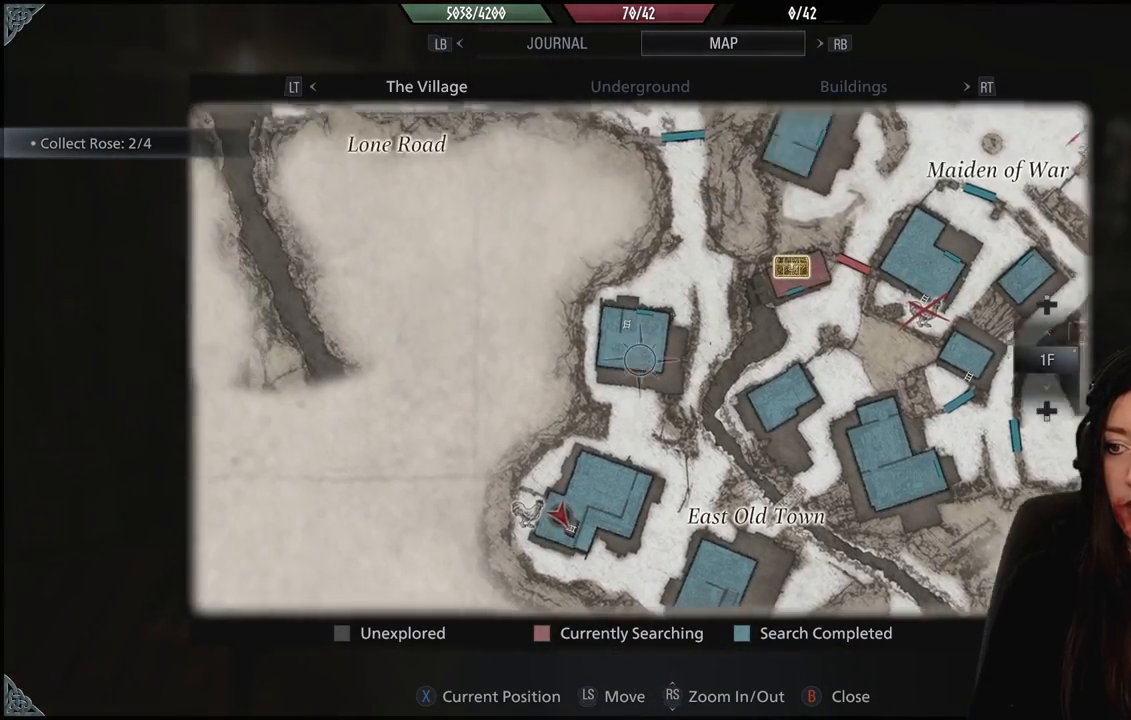
{"buttons": [], "left_stick": "center", "right_stick": "center", "events": [[283, "left_stick", "center"]]}
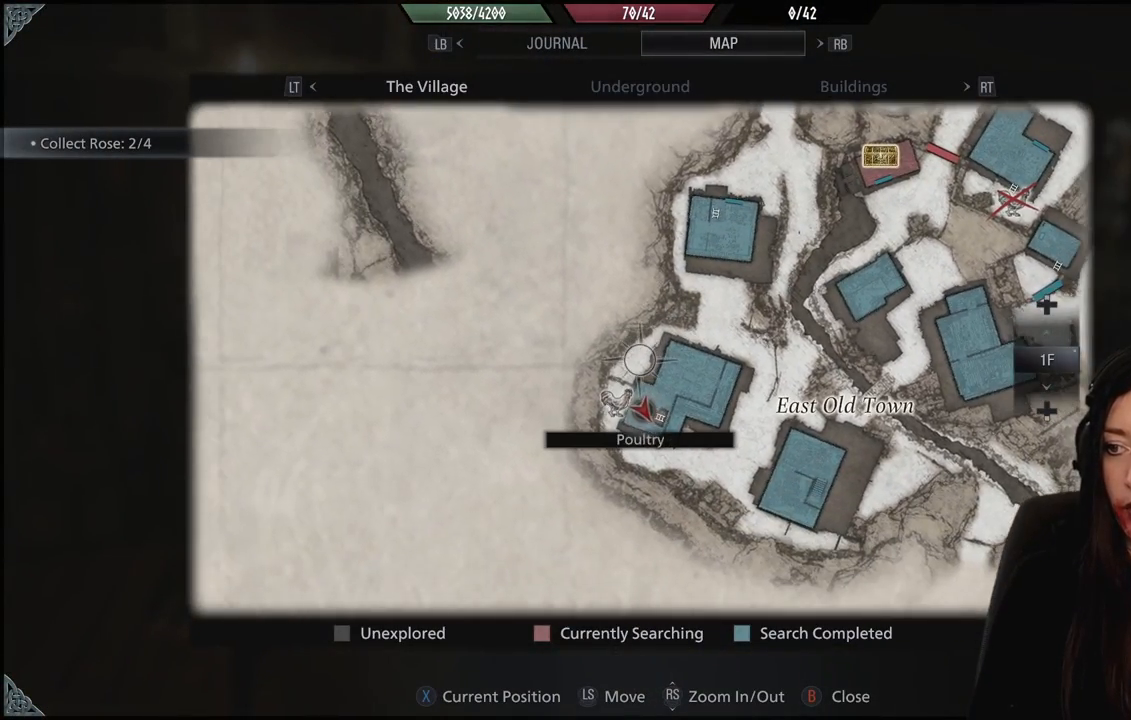
{"buttons": [], "left_stick": "center", "right_stick": "center", "events": [[250, "left_stick", "down-left"], [400, "left_stick", "center"]]}
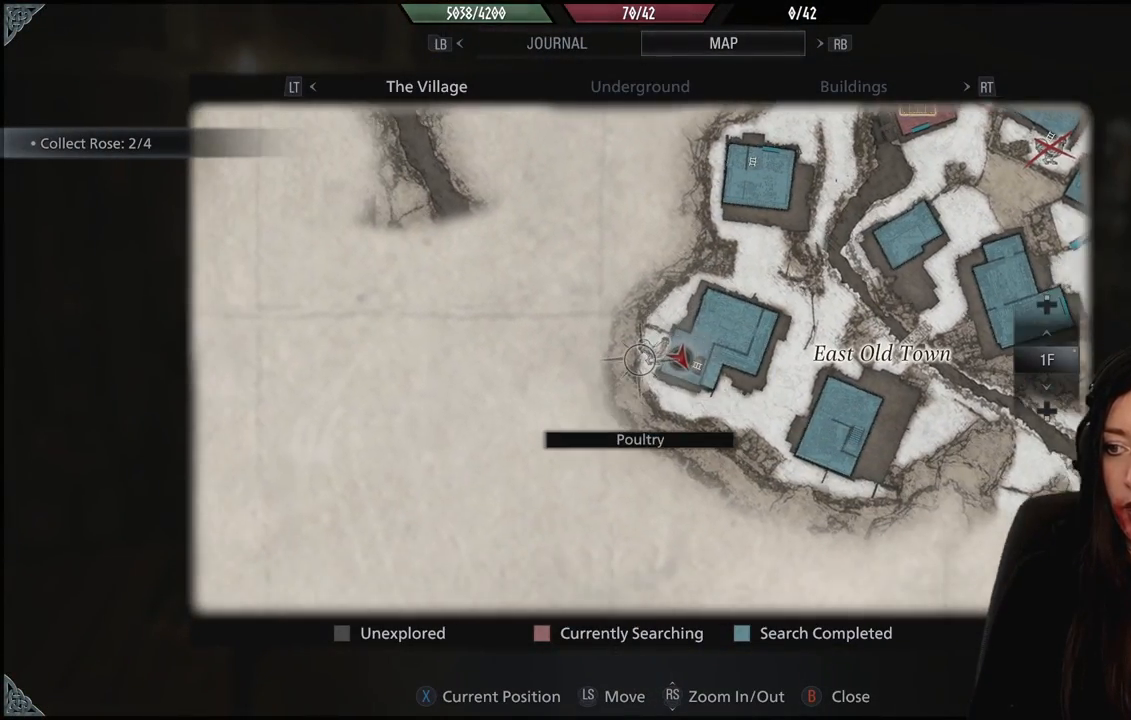
{"buttons": [], "left_stick": "center", "right_stick": "up", "events": [[100, "right_stick", "up"]]}
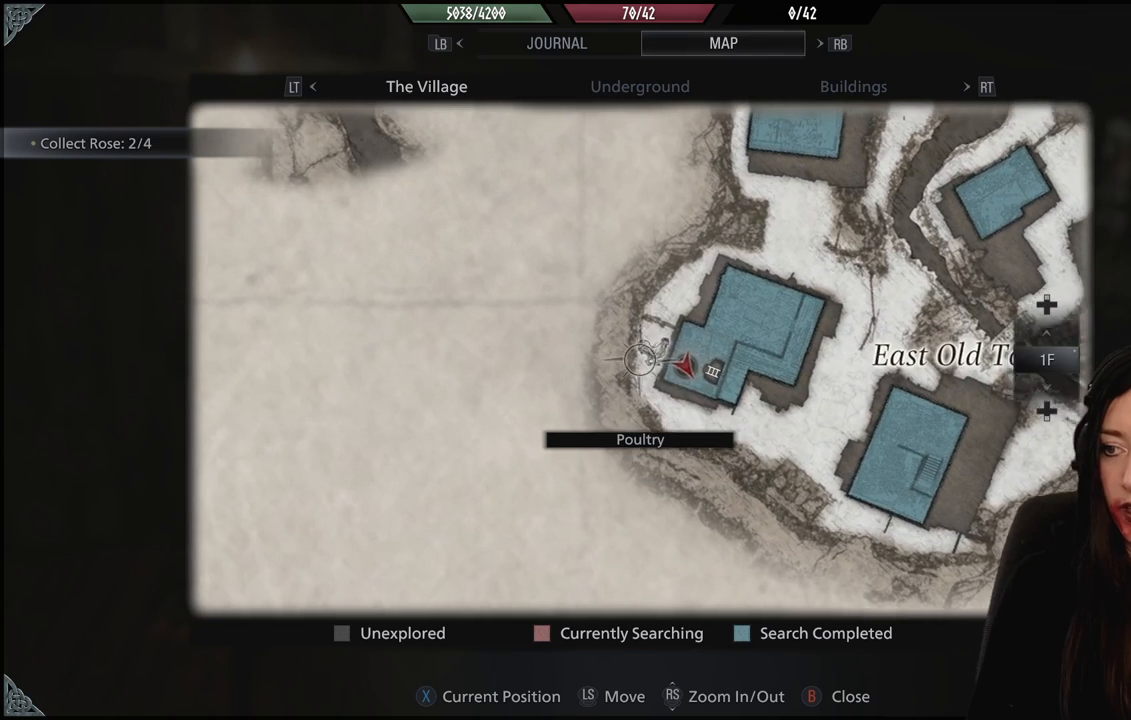
{"buttons": [], "left_stick": "down-left", "right_stick": "center", "events": [[167, "right_stick", "center"], [317, "left_stick", "down-left"]]}
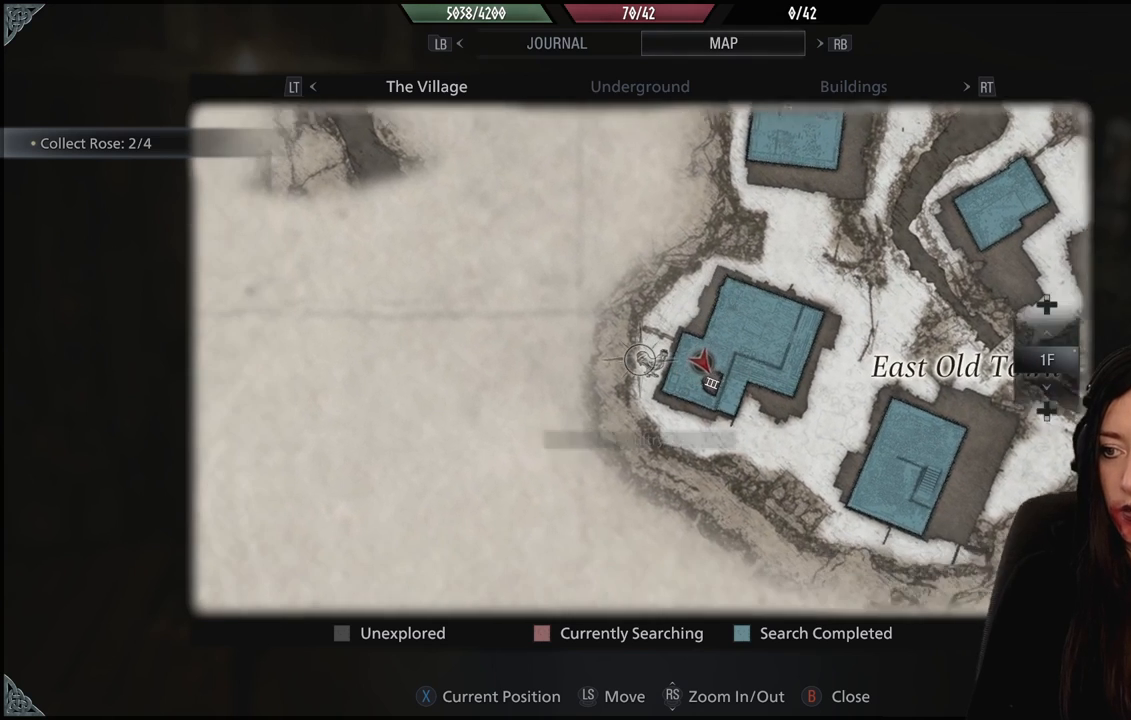
{"buttons": [], "left_stick": "center", "right_stick": "center", "events": [[17, "left_stick", "center"]]}
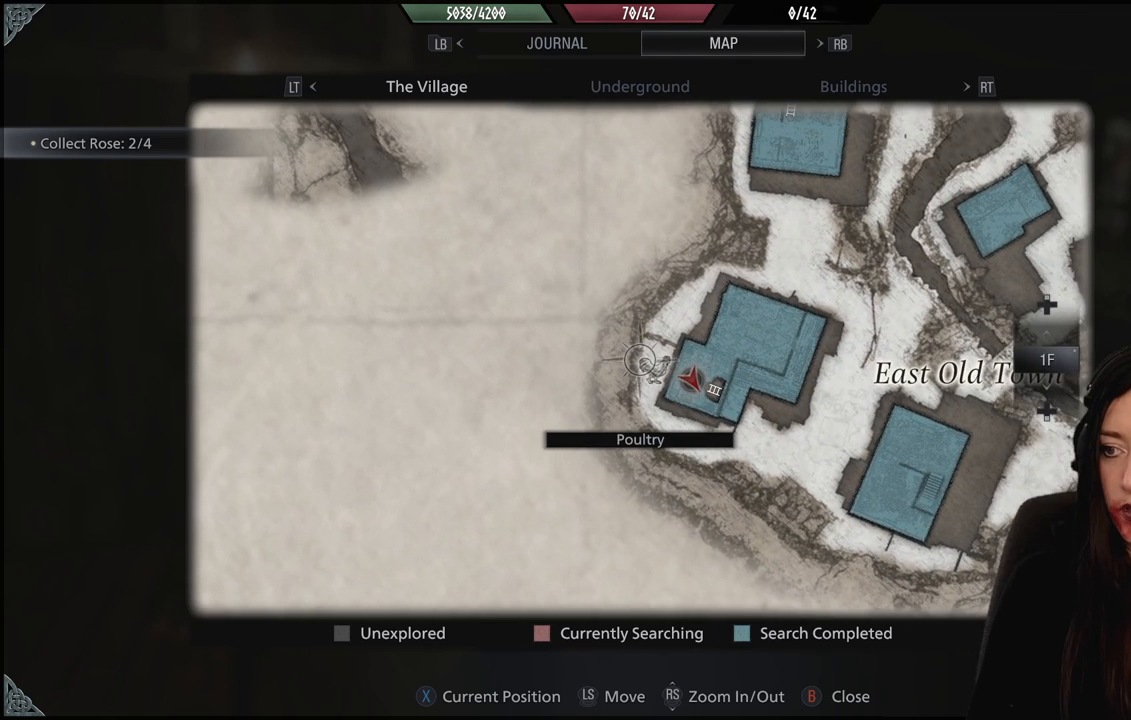
{"buttons": [], "left_stick": "center", "right_stick": "center", "events": []}
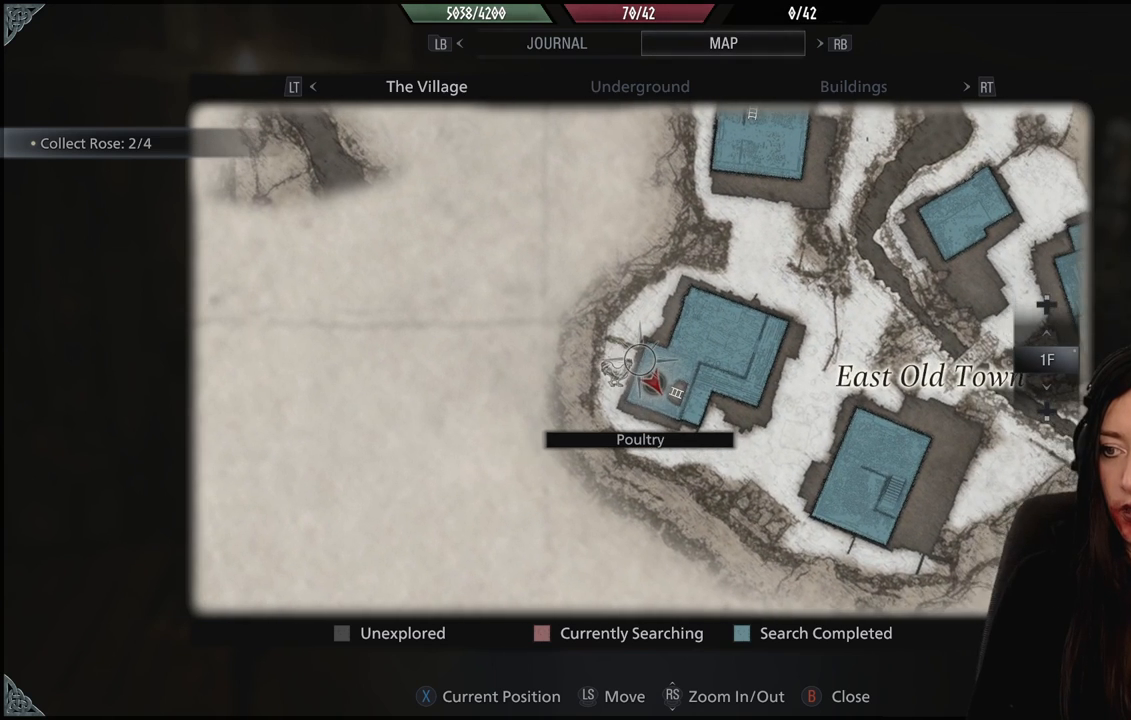
{"buttons": [], "left_stick": "center", "right_stick": "center", "events": [[117, "left_stick", "up-left"], [450, "left_stick", "center"]]}
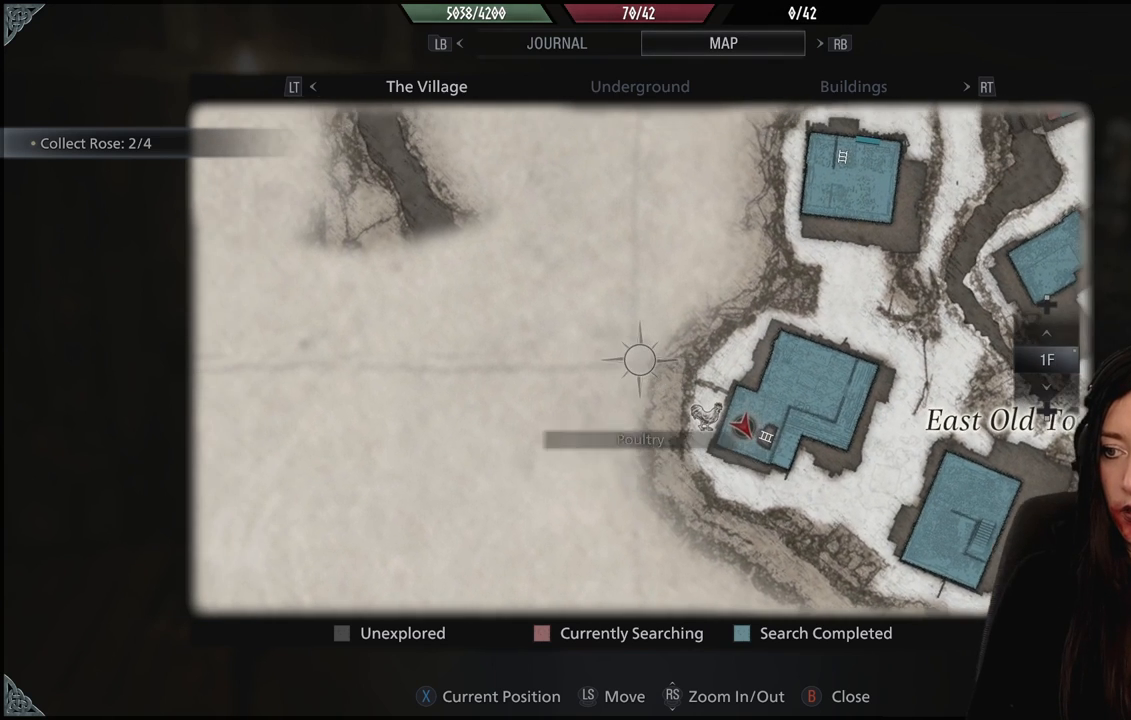
{"buttons": [], "left_stick": "center", "right_stick": "center", "events": []}
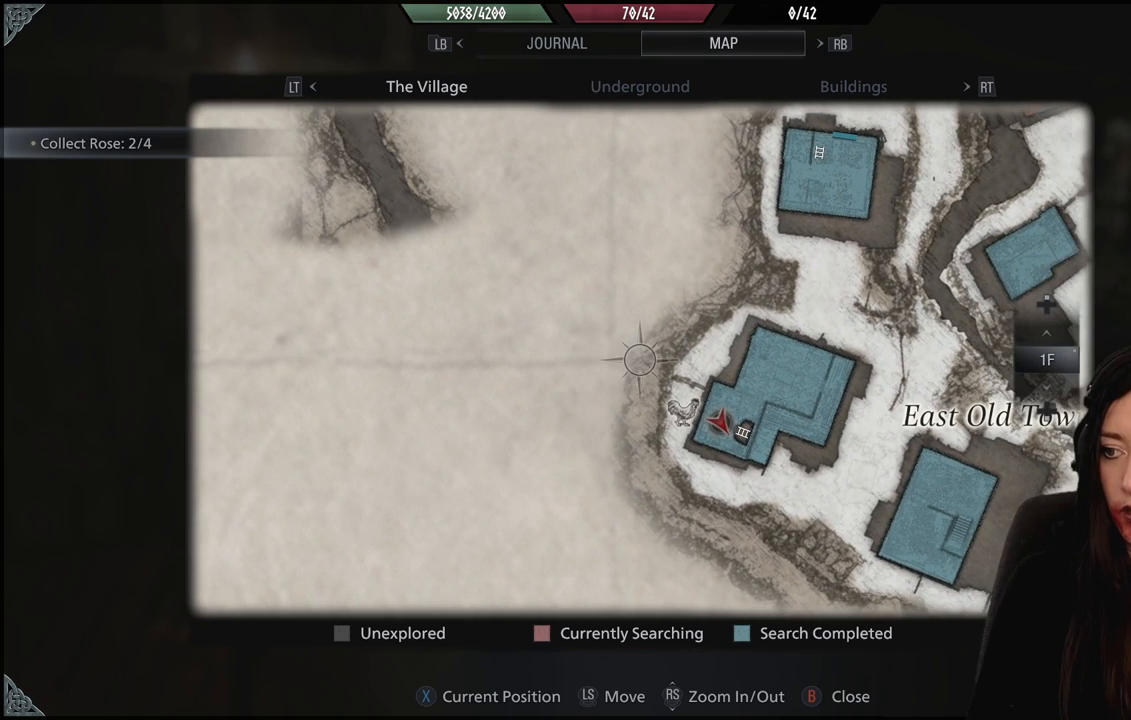
{"buttons": [], "left_stick": "center", "right_stick": "center", "events": []}
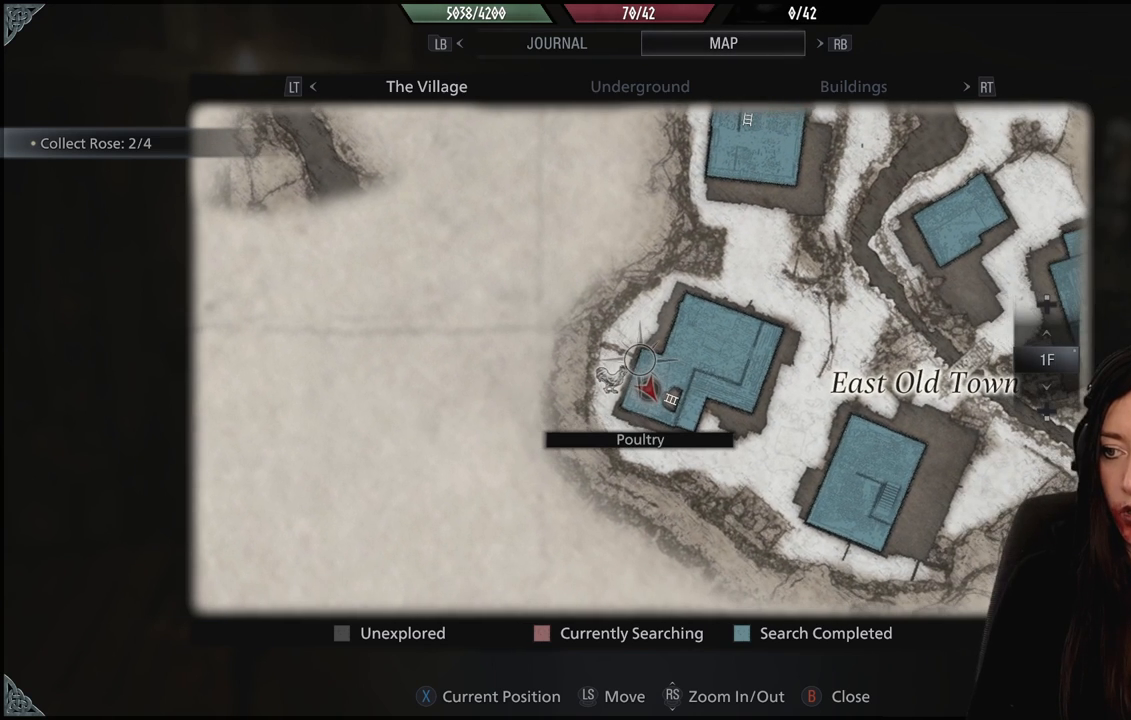
{"buttons": [], "left_stick": "center", "right_stick": "center", "events": []}
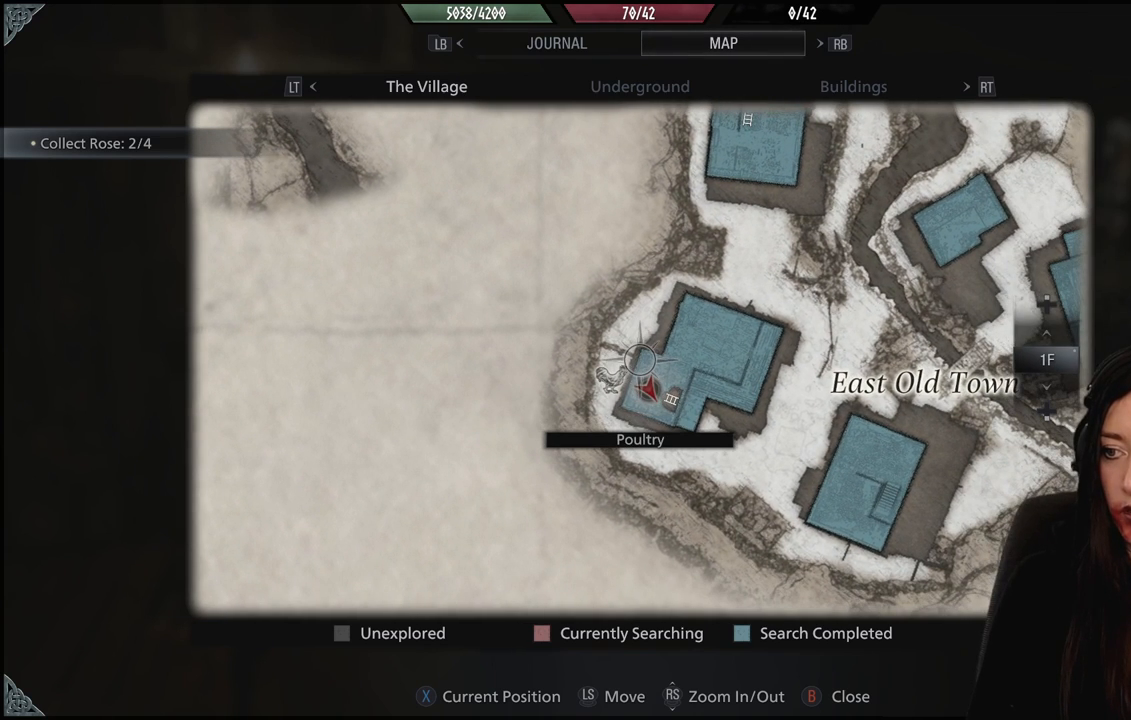
{"buttons": [], "left_stick": "center", "right_stick": "center", "events": [[50, "left_stick", "down-left"], [117, "left_stick", "center"], [300, "left_stick", "down-left"], [450, "left_stick", "center"]]}
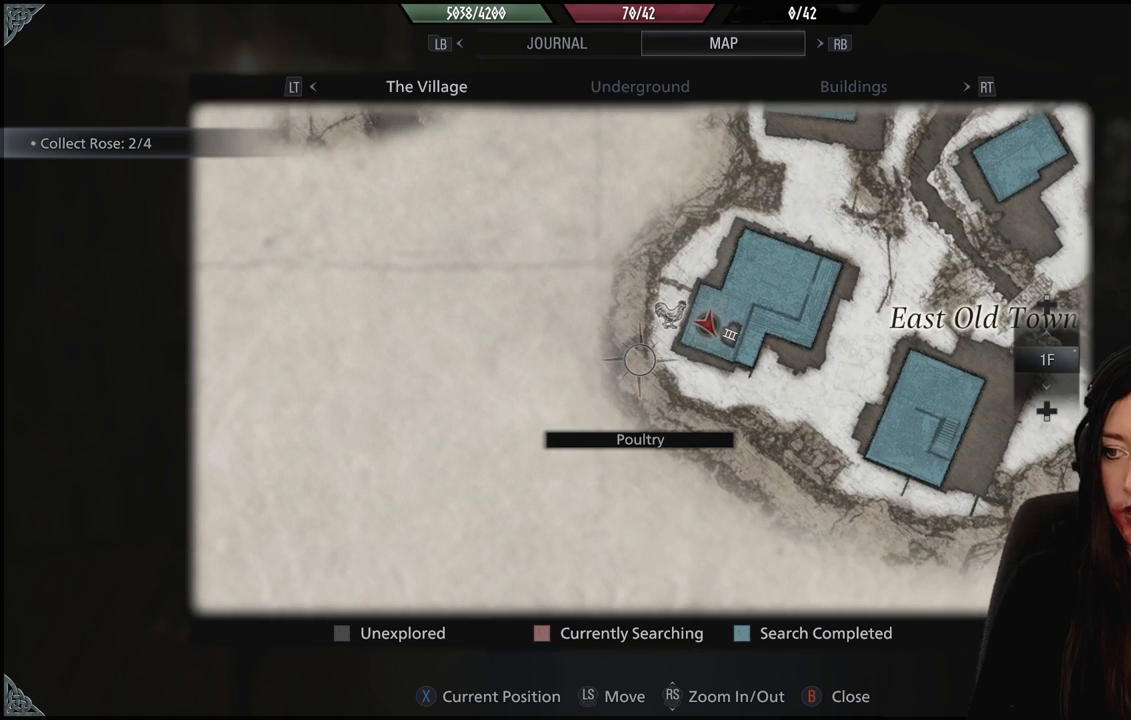
{"buttons": [], "left_stick": "center", "right_stick": "center", "events": []}
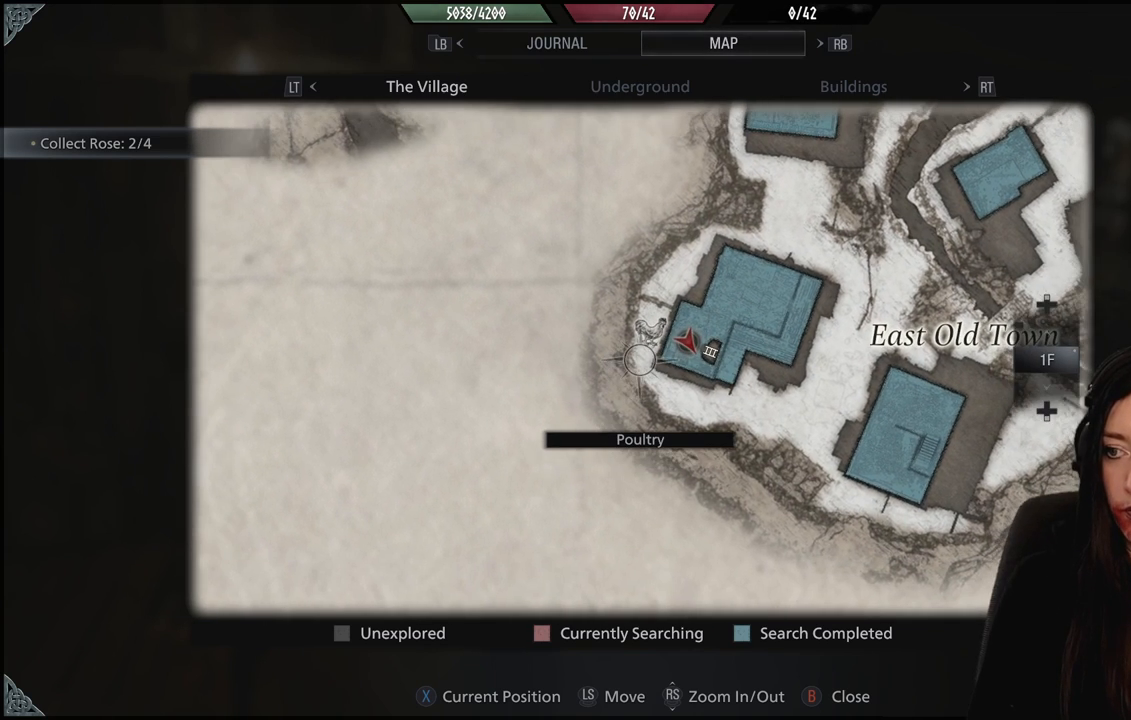
{"buttons": [], "left_stick": "center", "right_stick": "center", "events": []}
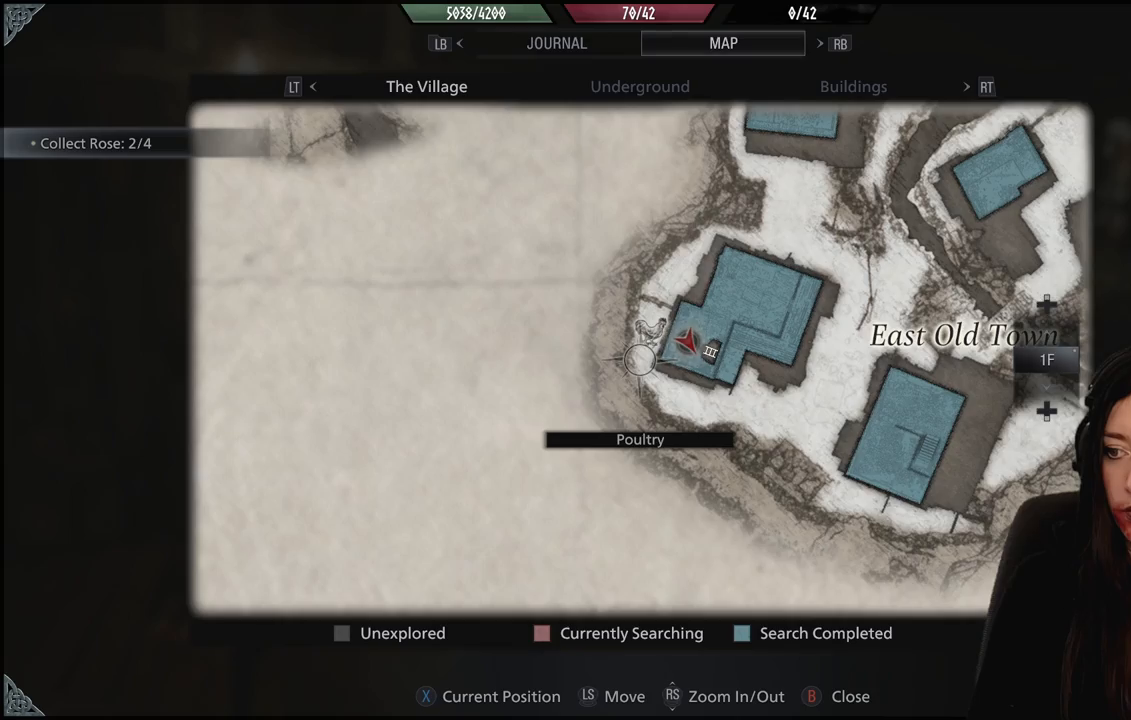
{"buttons": [], "left_stick": "center", "right_stick": "center", "events": [[117, "left_stick", "up"], [267, "left_stick", "center"]]}
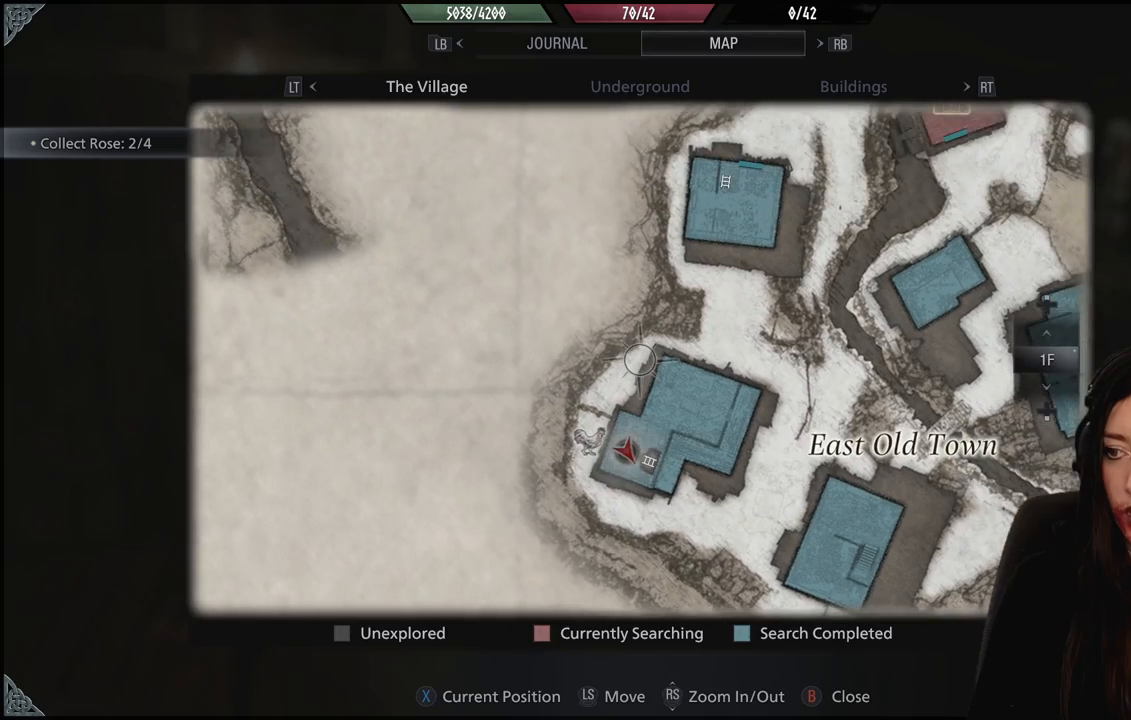
{"buttons": [], "left_stick": "center", "right_stick": "center", "events": []}
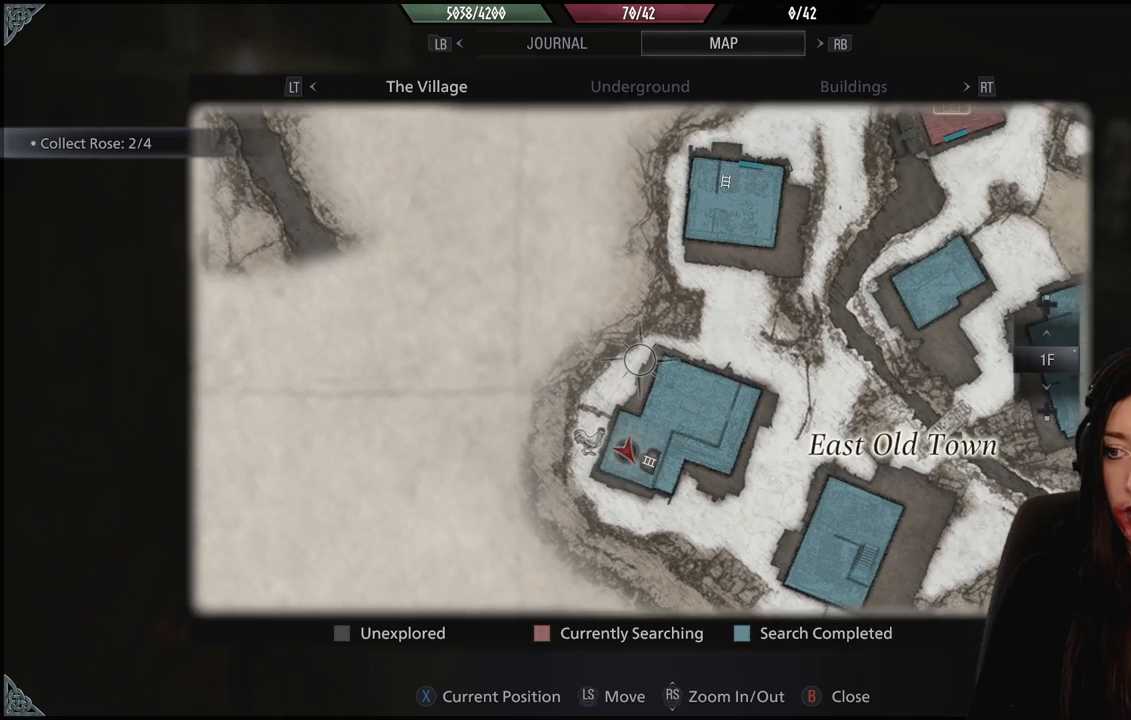
{"buttons": [], "left_stick": "center", "right_stick": "center", "events": []}
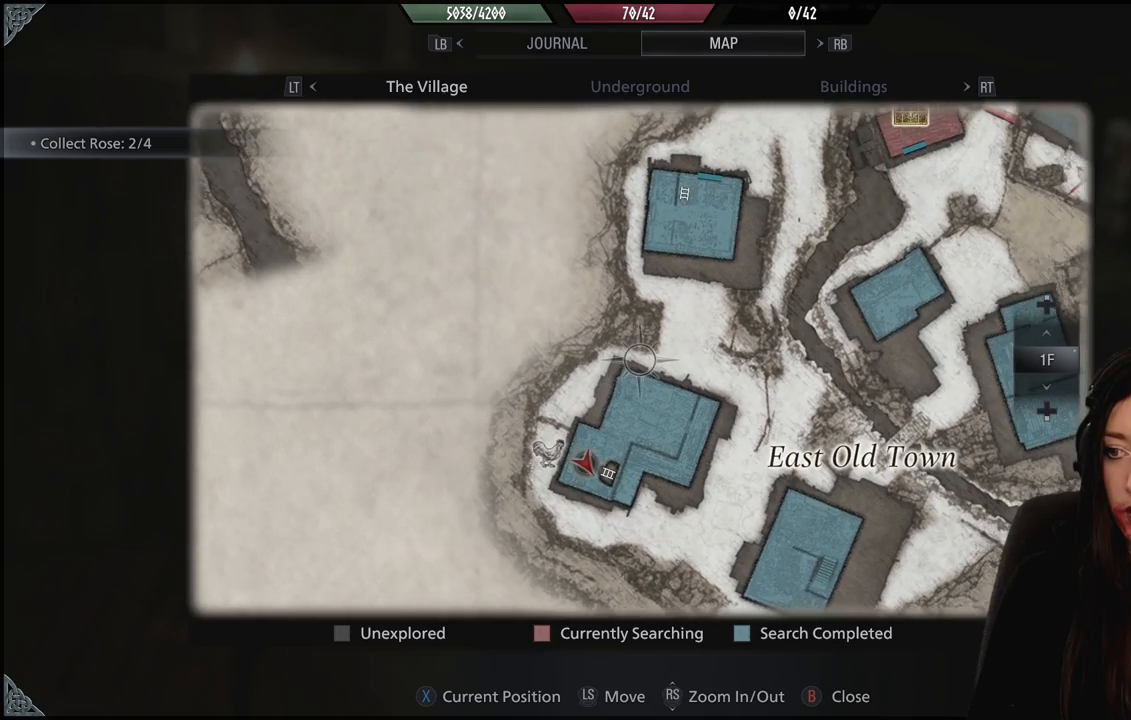
{"buttons": [], "left_stick": "center", "right_stick": "center", "events": [[300, "B", "down"], [450, "B", "up"]]}
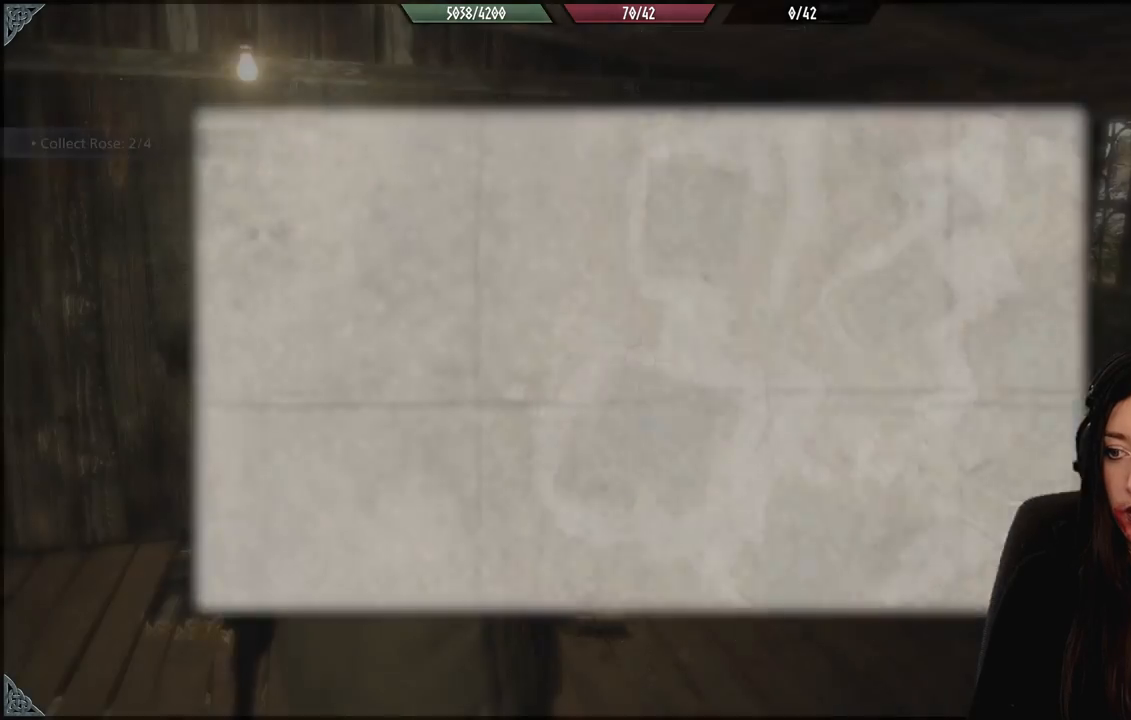
{"buttons": [], "left_stick": "left", "right_stick": "left", "events": [[183, "right_stick", "down-left"], [200, "left_stick", "down-left"], [450, "right_stick", "left"], [467, "left_stick", "left"]]}
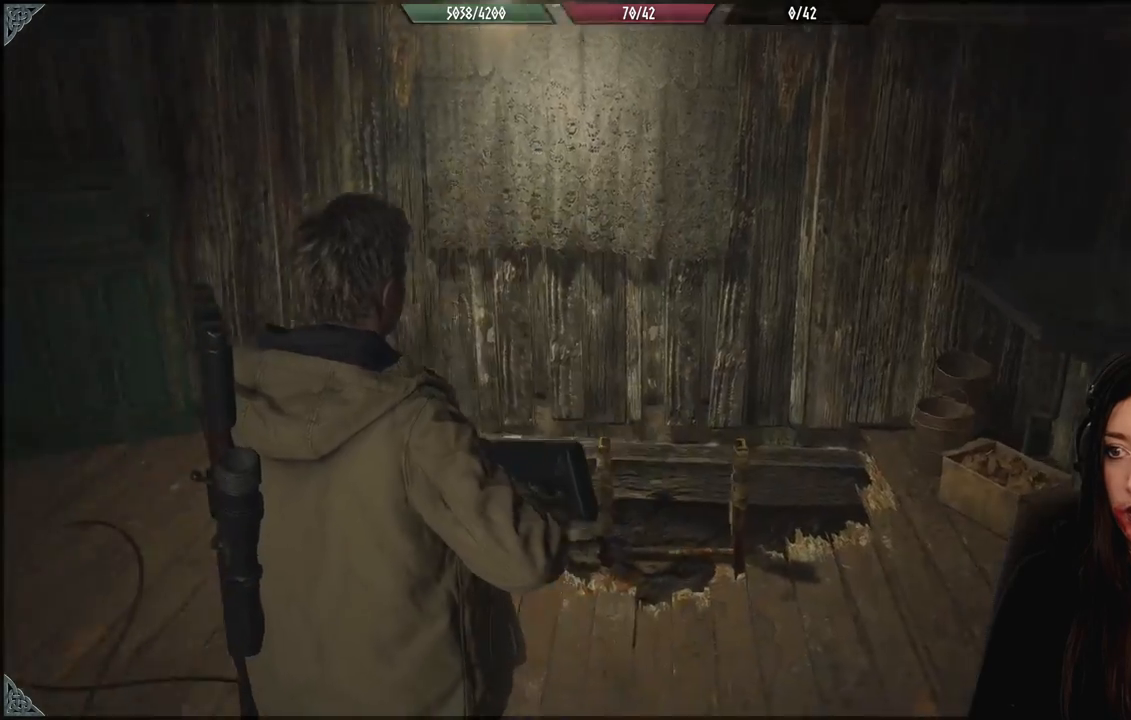
{"buttons": [], "left_stick": "up", "right_stick": "center", "events": [[33, "left_stick", "up-left"], [267, "L3", "down"], [283, "left_stick", "up"], [400, "L3", "up"], [483, "right_stick", "center"]]}
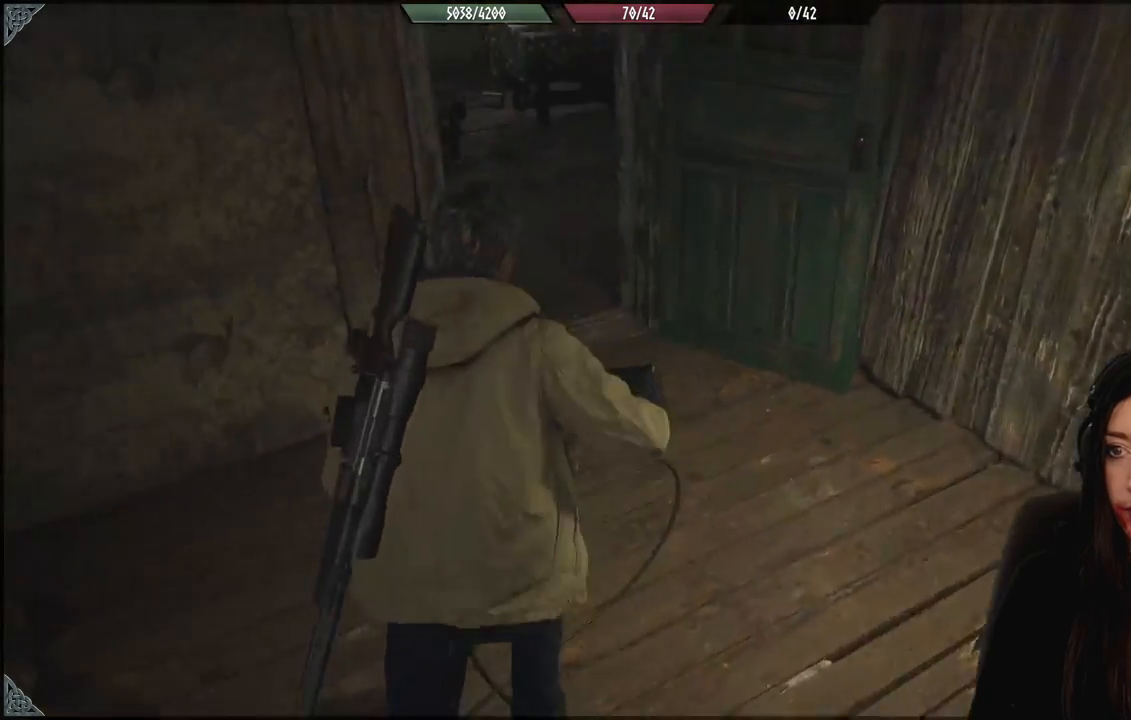
{"buttons": [], "left_stick": "up-left", "right_stick": "up-right", "events": [[400, "left_stick", "up-left"], [483, "right_stick", "up-right"]]}
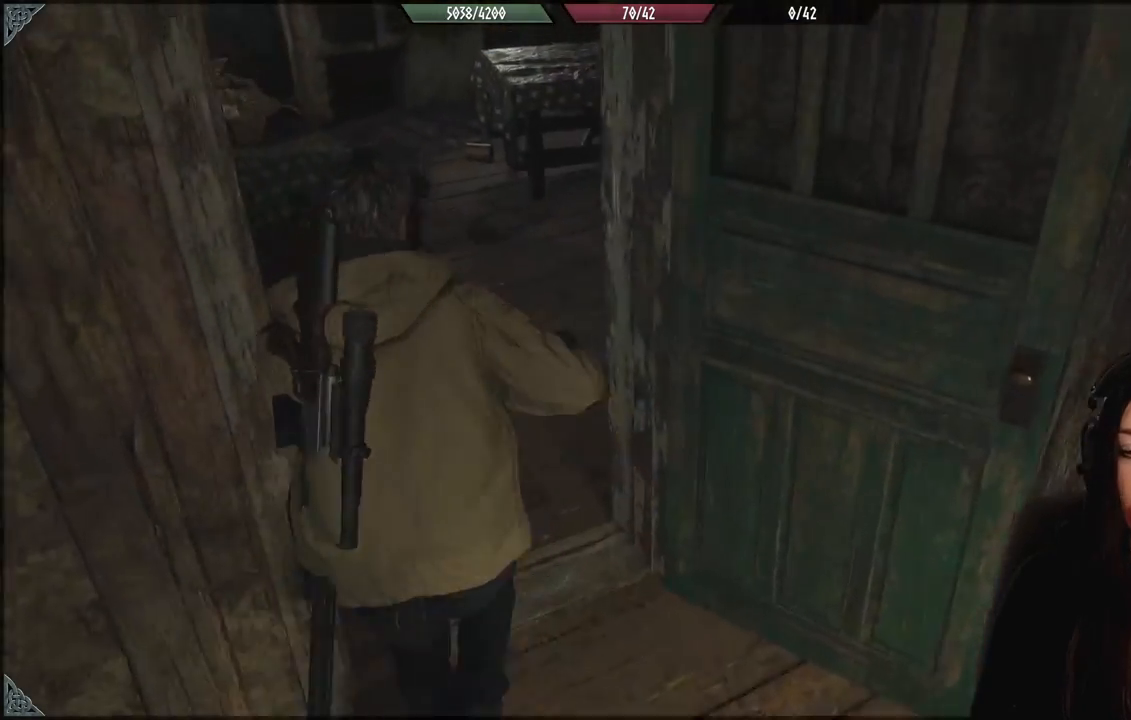
{"buttons": [], "left_stick": "center", "right_stick": "right", "events": [[150, "right_stick", "right"], [417, "left_stick", "center"]]}
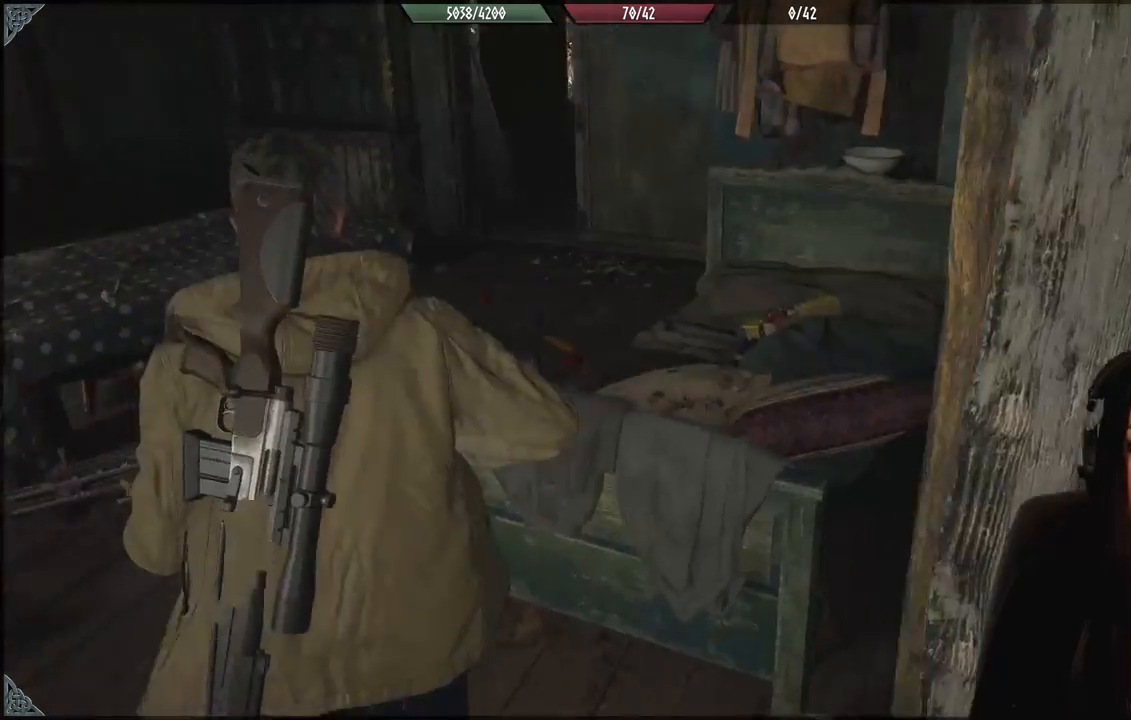
{"buttons": [], "left_stick": "center", "right_stick": "center", "events": [[217, "right_stick", "center"]]}